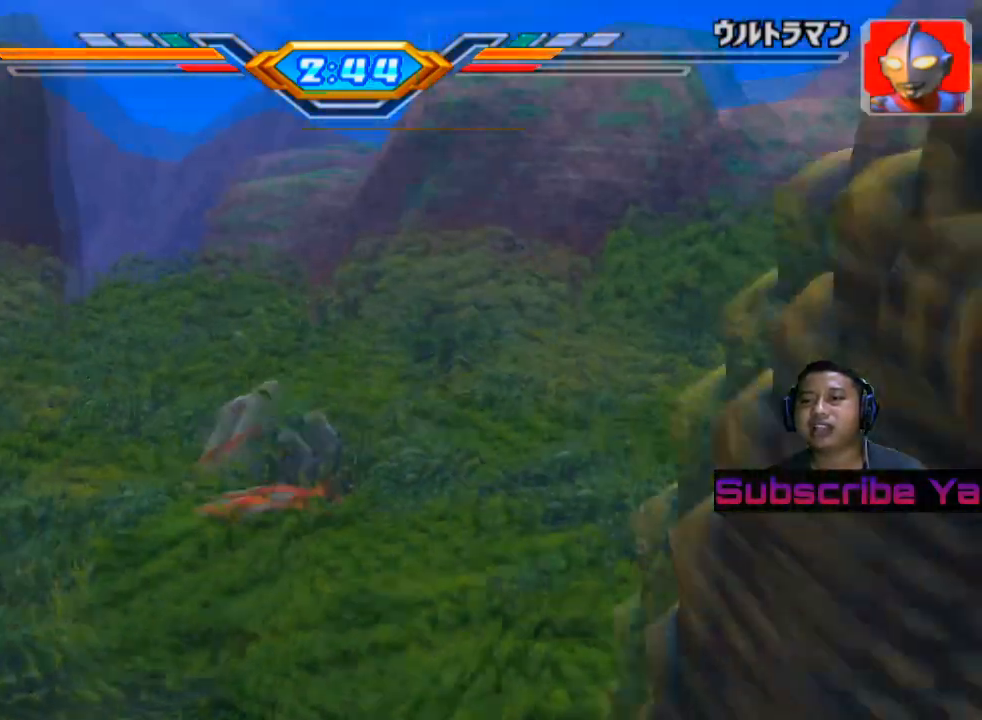
Gameplay with a controller (PlayStation layout); each line is a JSON object with the inputs held at the frame after it. "events" lists button and stick changes between this image and that frame as [ms after this image, input, new state], when the widget could be followed in between. Not read: right_stick.
{"buttons": [], "left_stick": "center", "events": []}
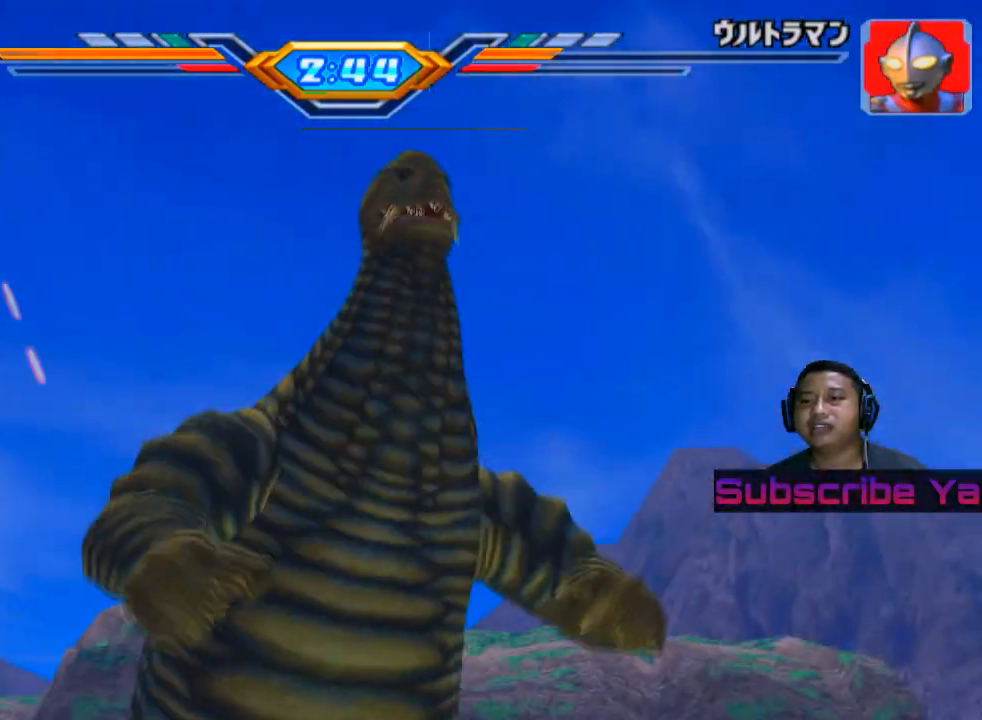
{"buttons": [], "left_stick": "center", "events": []}
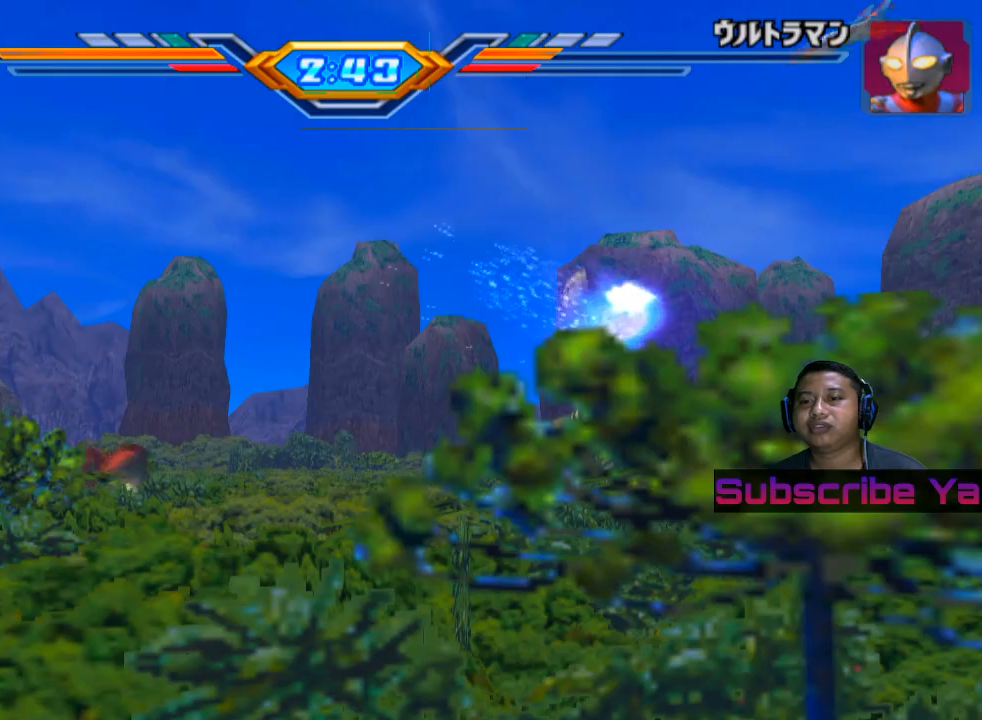
{"buttons": [], "left_stick": "left", "events": [[20, "left_stick", "left"], [120, "left_stick", "center"], [240, "left_stick", "left"]]}
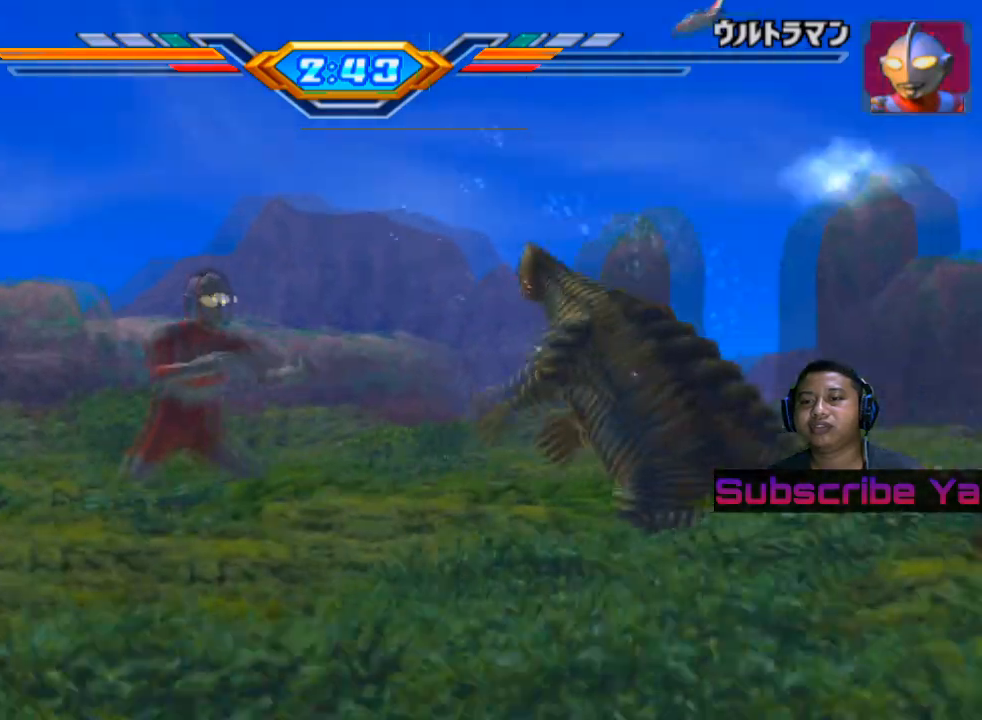
{"buttons": ["SQUARE"], "left_stick": "left", "events": [[260, "SQUARE", "down"], [360, "SQUARE", "up"], [460, "SQUARE", "down"]]}
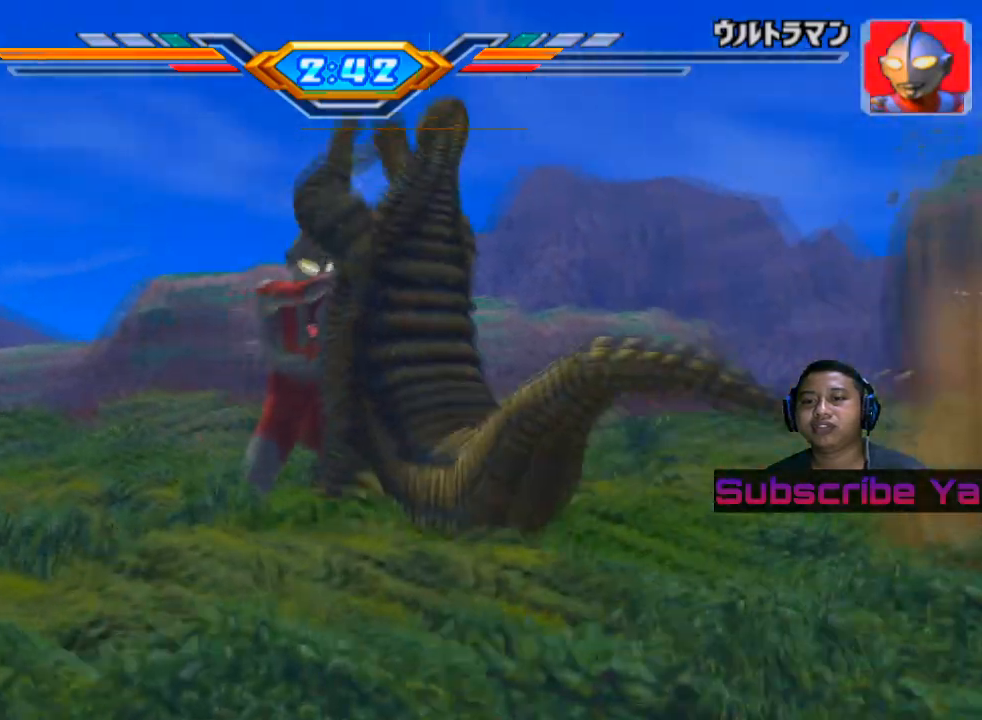
{"buttons": [], "left_stick": "left", "events": [[60, "SQUARE", "up"], [120, "SQUARE", "down"], [260, "SQUARE", "up"], [320, "SQUARE", "down"], [500, "SQUARE", "up"]]}
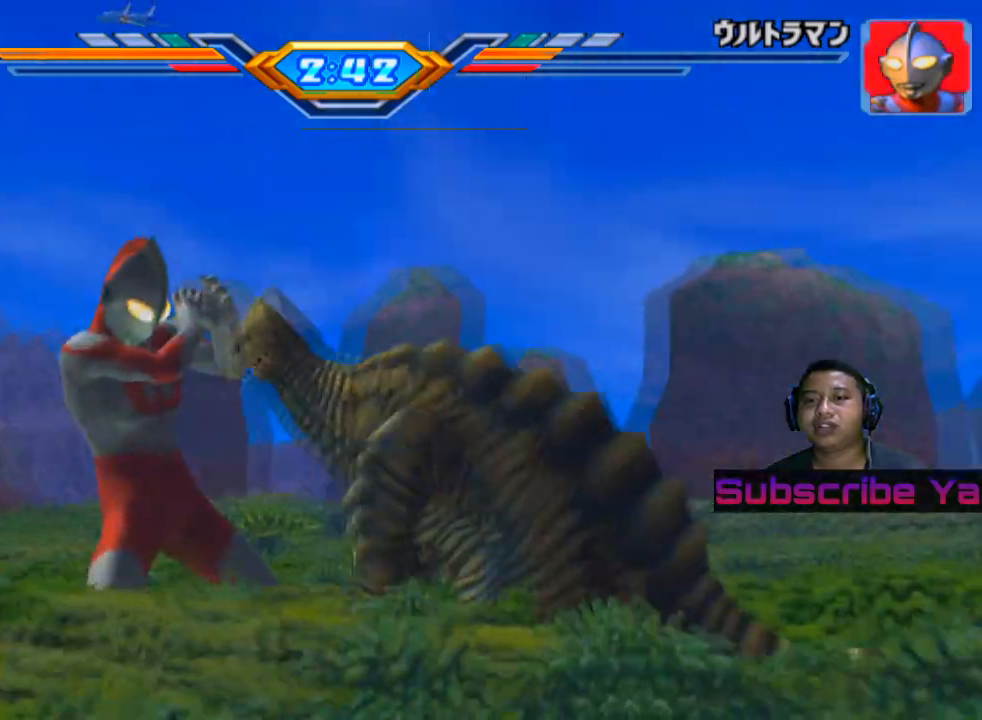
{"buttons": ["CROSS"], "left_stick": "left", "events": [[200, "CROSS", "down"], [340, "CROSS", "up"], [420, "CROSS", "down"]]}
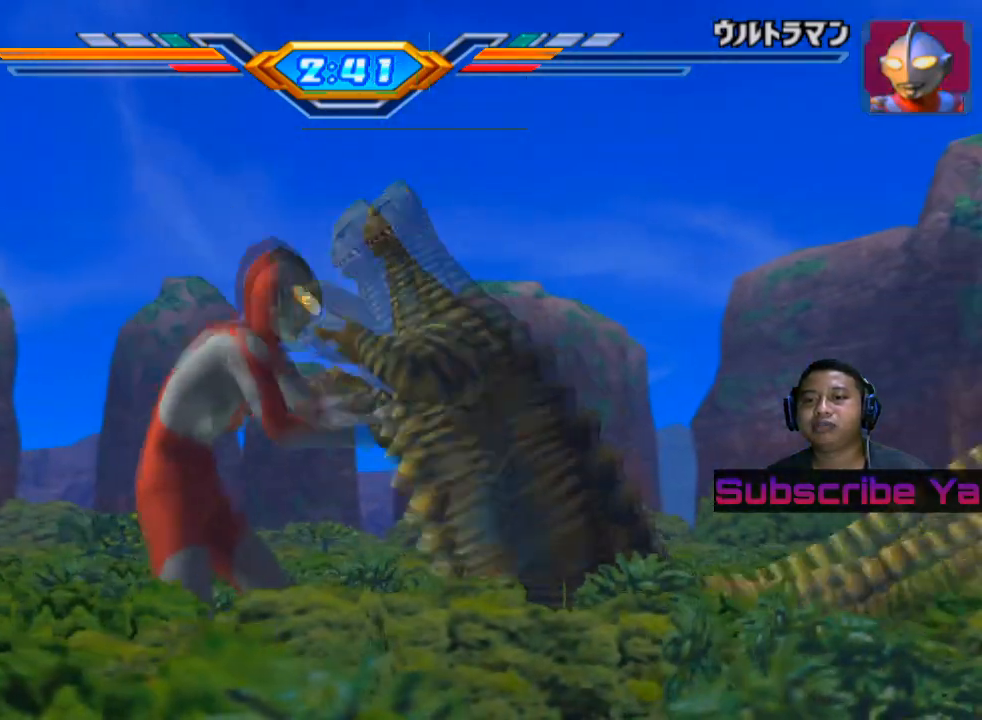
{"buttons": [], "left_stick": "center", "events": [[20, "left_stick", "center"], [40, "CROSS", "up"], [100, "CROSS", "down"], [240, "CROSS", "up"], [300, "CROSS", "down"], [480, "CROSS", "up"]]}
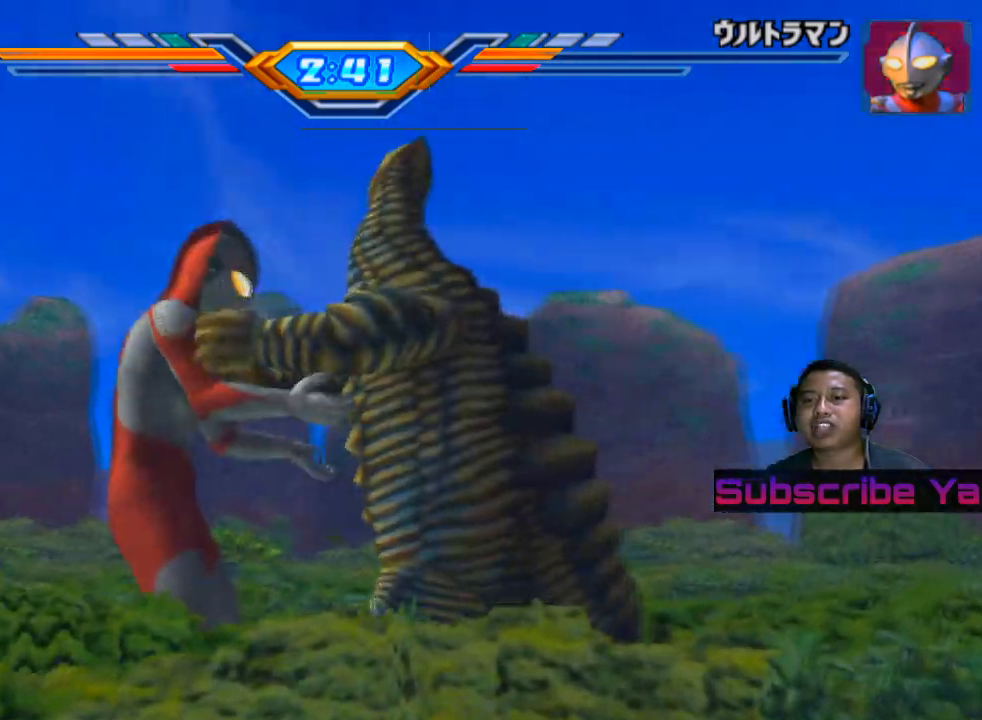
{"buttons": [], "left_stick": "center", "events": []}
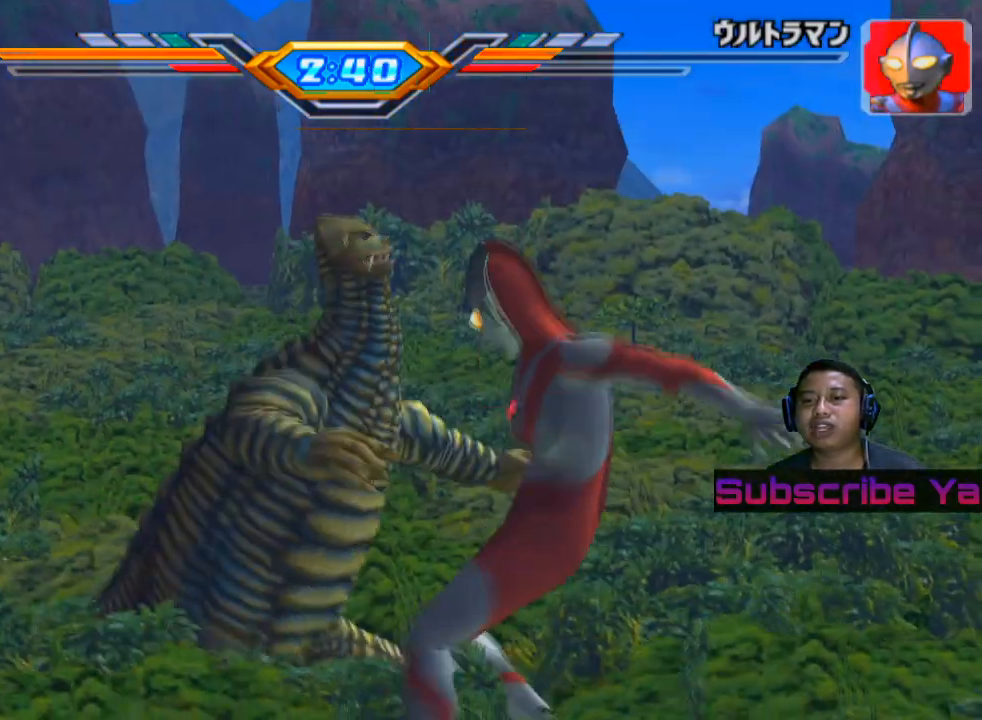
{"buttons": [], "left_stick": "center", "events": []}
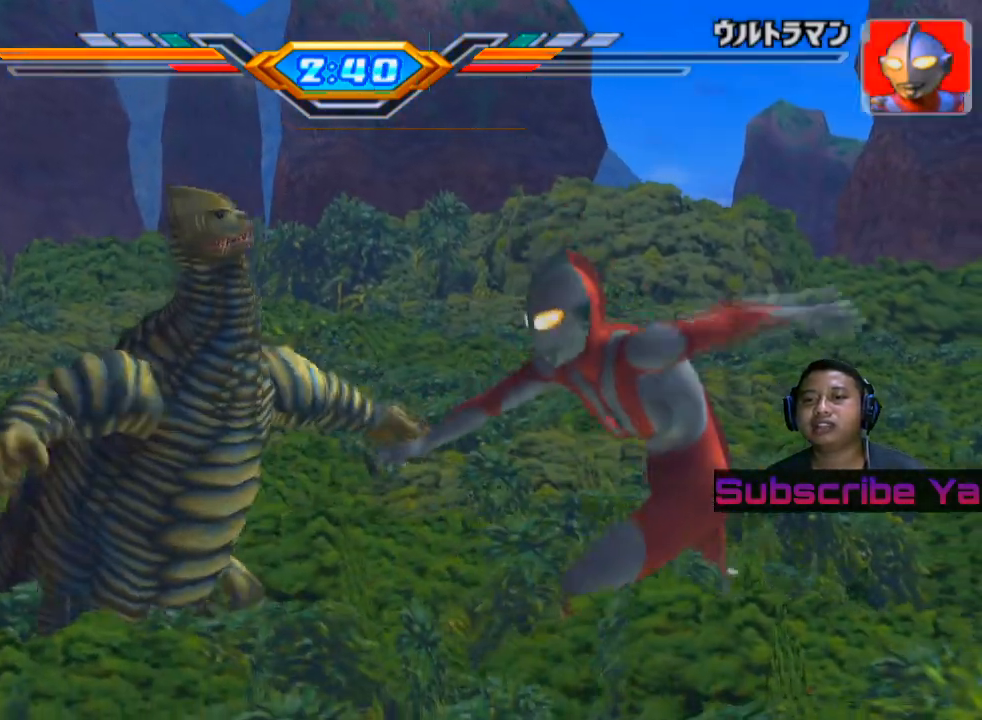
{"buttons": [], "left_stick": "center", "events": []}
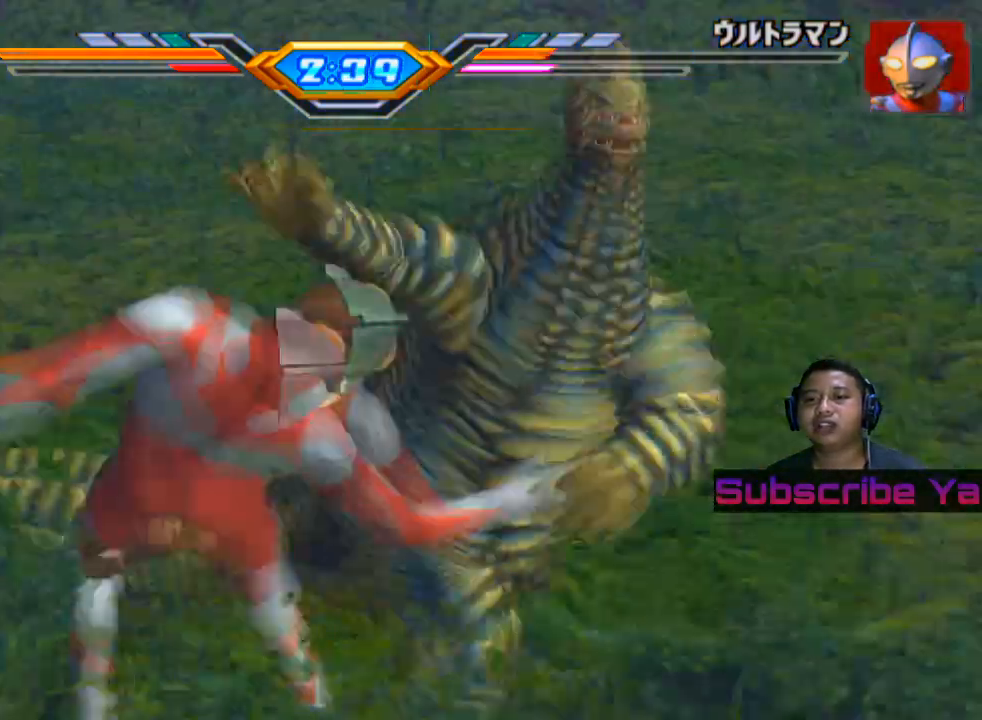
{"buttons": [], "left_stick": "center", "events": []}
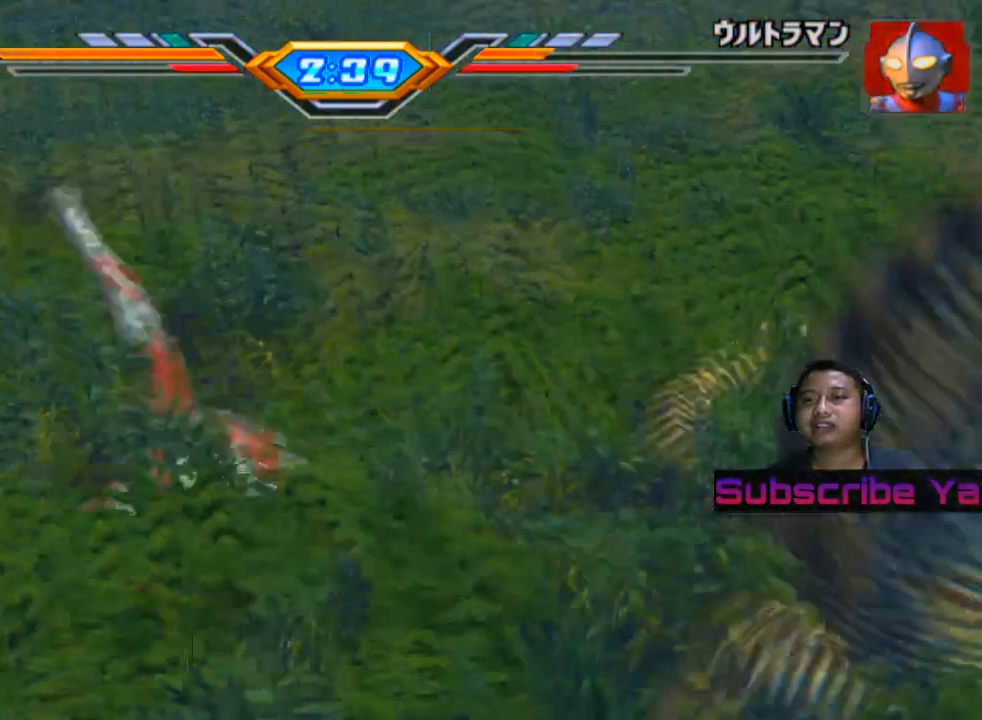
{"buttons": [], "left_stick": "center", "events": []}
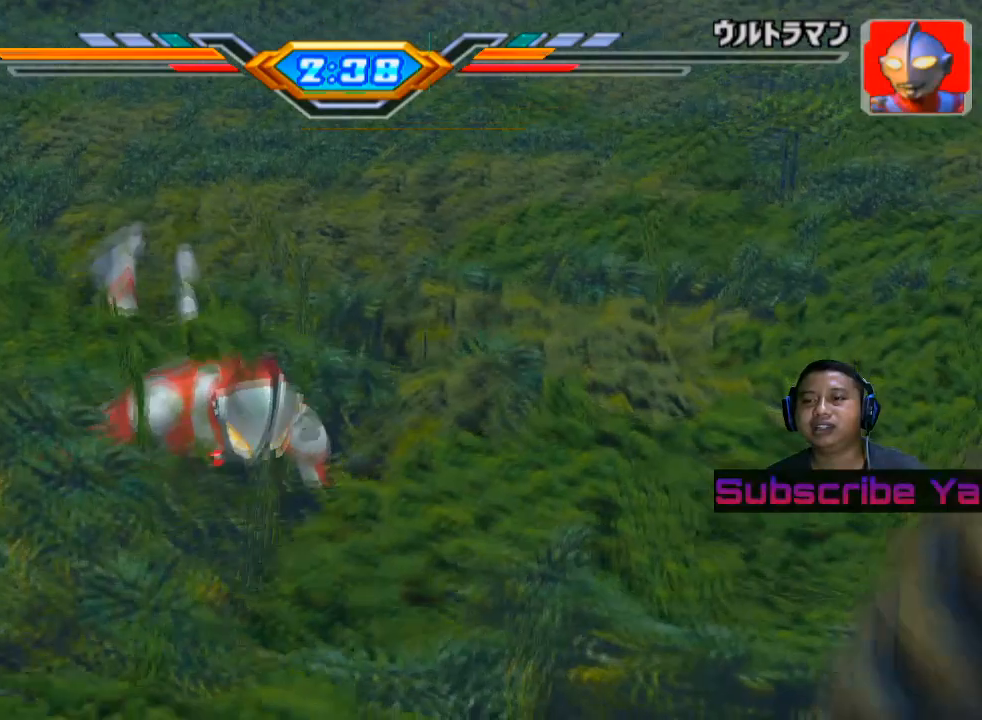
{"buttons": [], "left_stick": "center", "events": []}
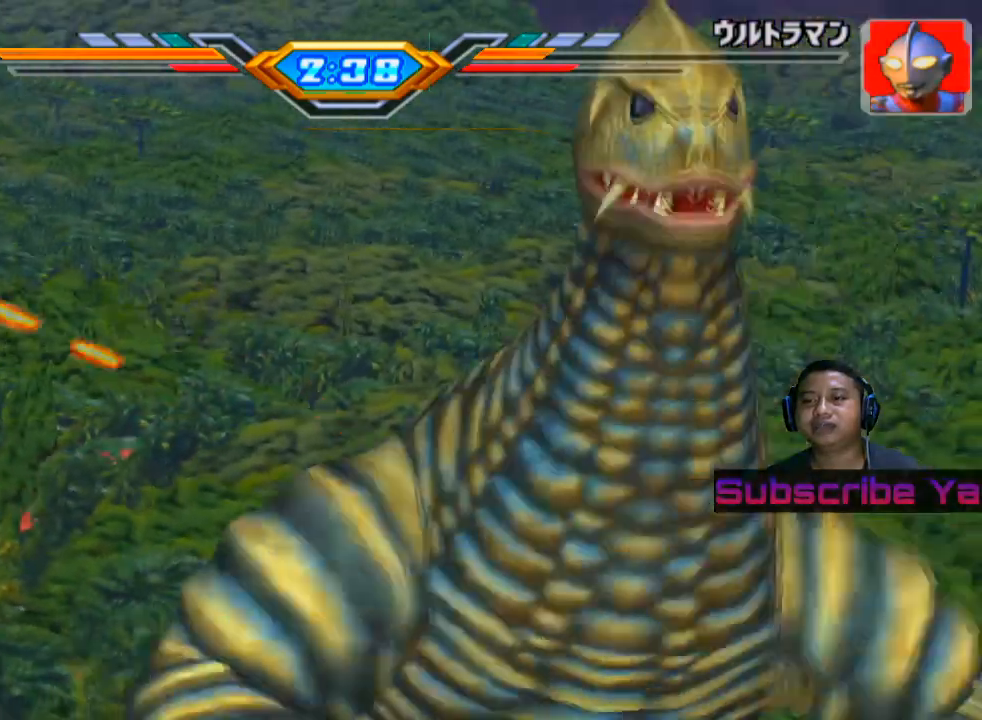
{"buttons": [], "left_stick": "center", "events": []}
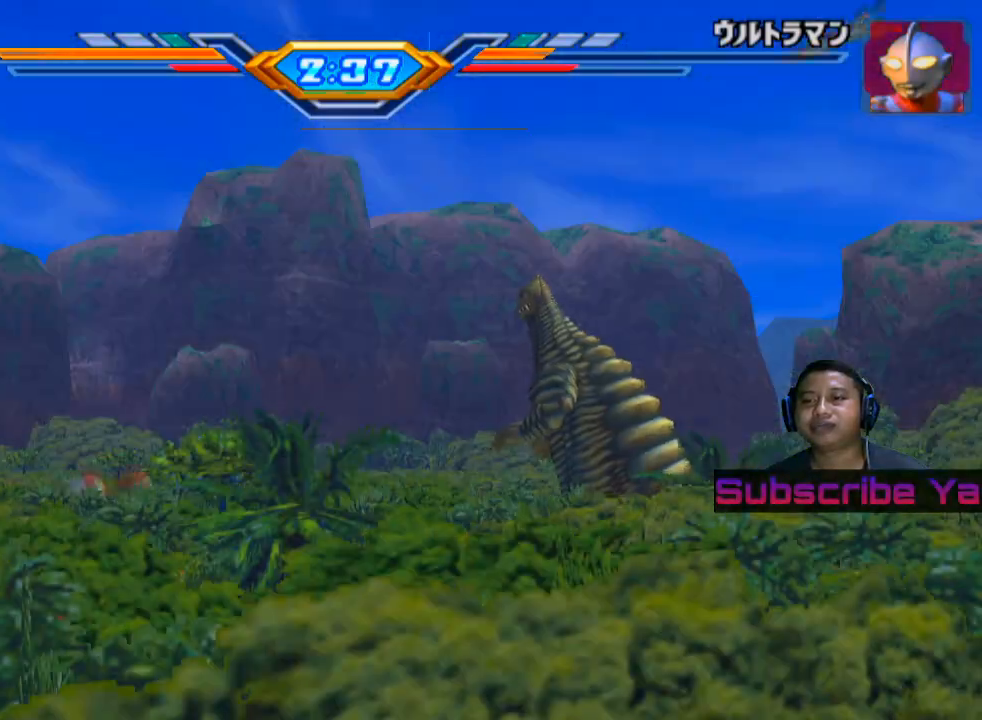
{"buttons": [], "left_stick": "left", "events": [[100, "left_stick", "left"], [200, "left_stick", "center"], [320, "left_stick", "left"]]}
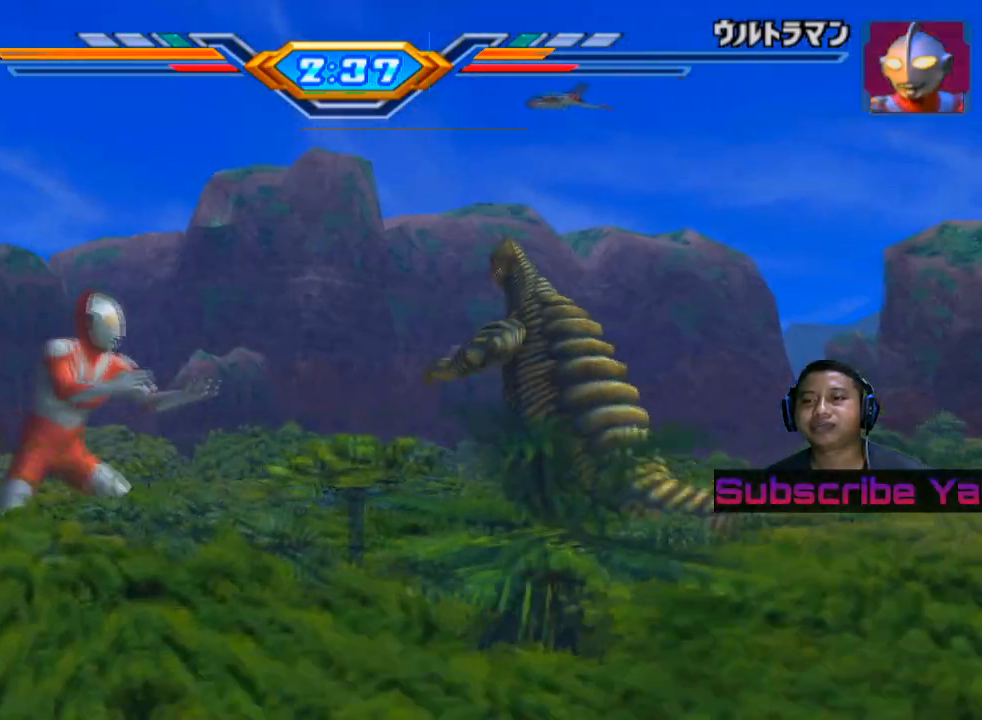
{"buttons": ["SQUARE"], "left_stick": "left", "events": [[300, "SQUARE", "down"], [420, "SQUARE", "up"], [500, "SQUARE", "down"]]}
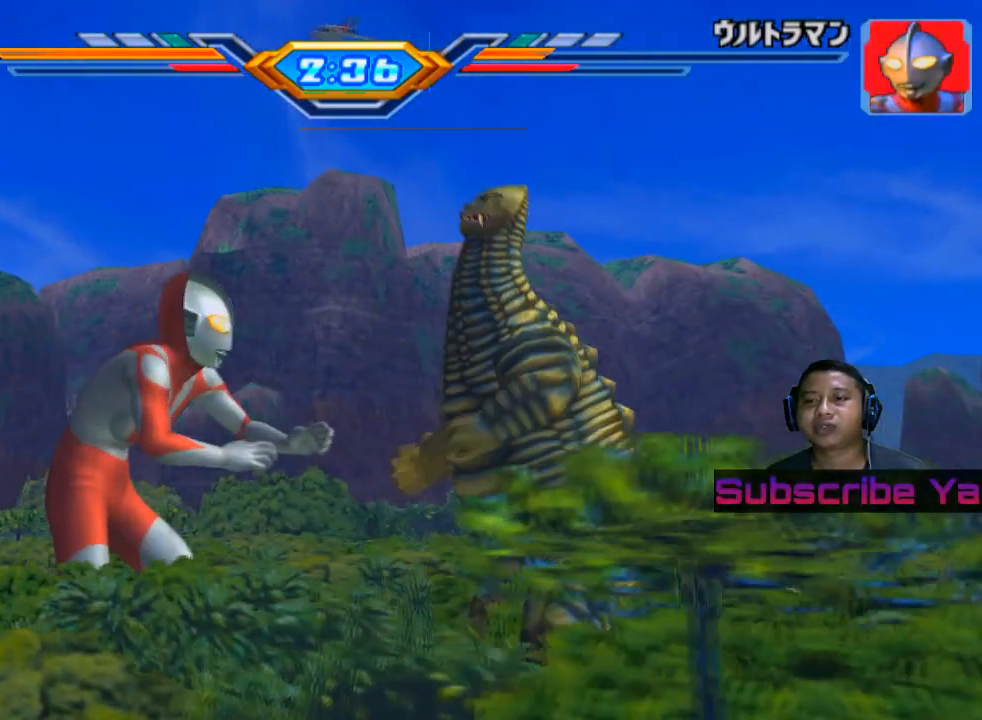
{"buttons": ["SQUARE"], "left_stick": "left", "events": [[100, "SQUARE", "up"], [200, "SQUARE", "down"], [340, "SQUARE", "up"], [420, "SQUARE", "down"]]}
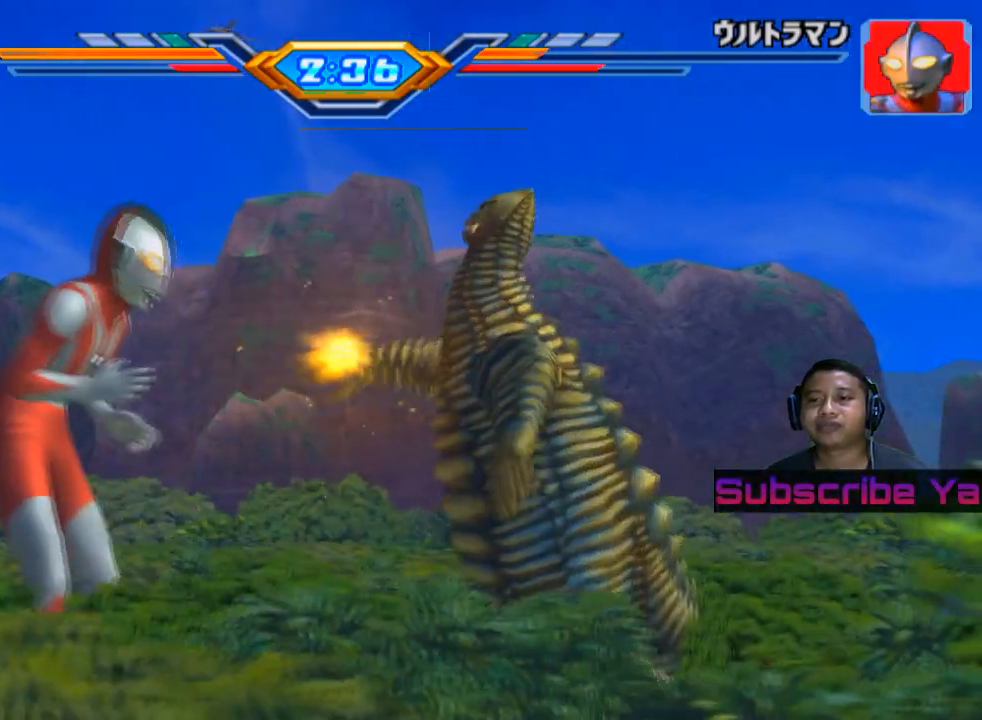
{"buttons": ["SQUARE"], "left_stick": "left", "events": [[60, "SQUARE", "up"], [160, "SQUARE", "down"], [260, "SQUARE", "up"], [480, "SQUARE", "down"]]}
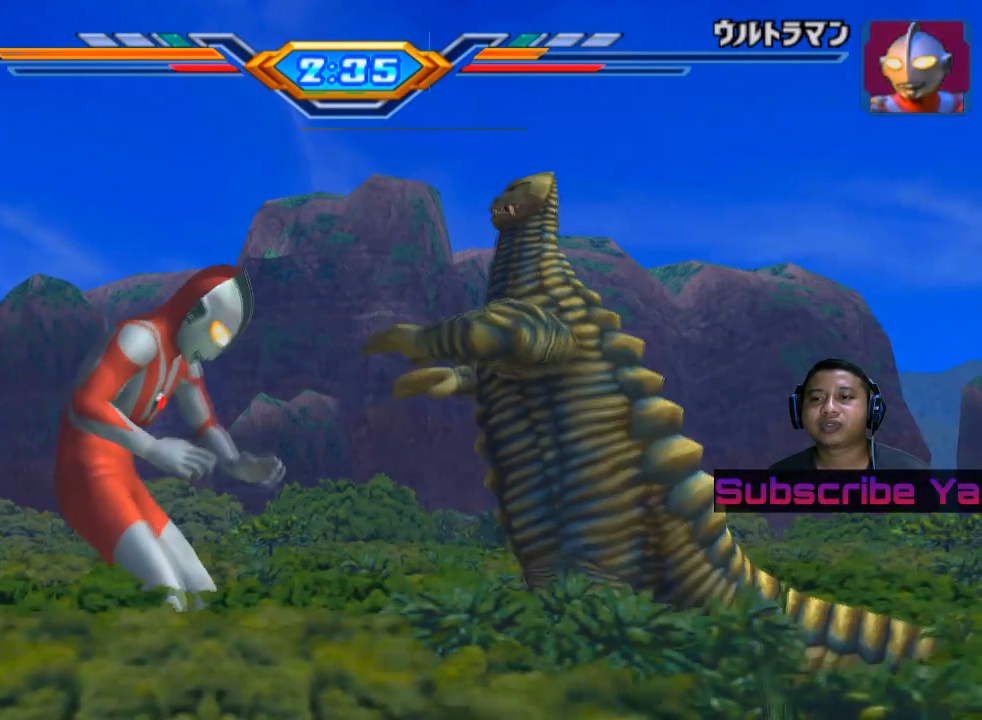
{"buttons": ["SQUARE"], "left_stick": "left", "events": [[120, "SQUARE", "up"], [200, "SQUARE", "down"], [320, "SQUARE", "up"], [400, "SQUARE", "down"]]}
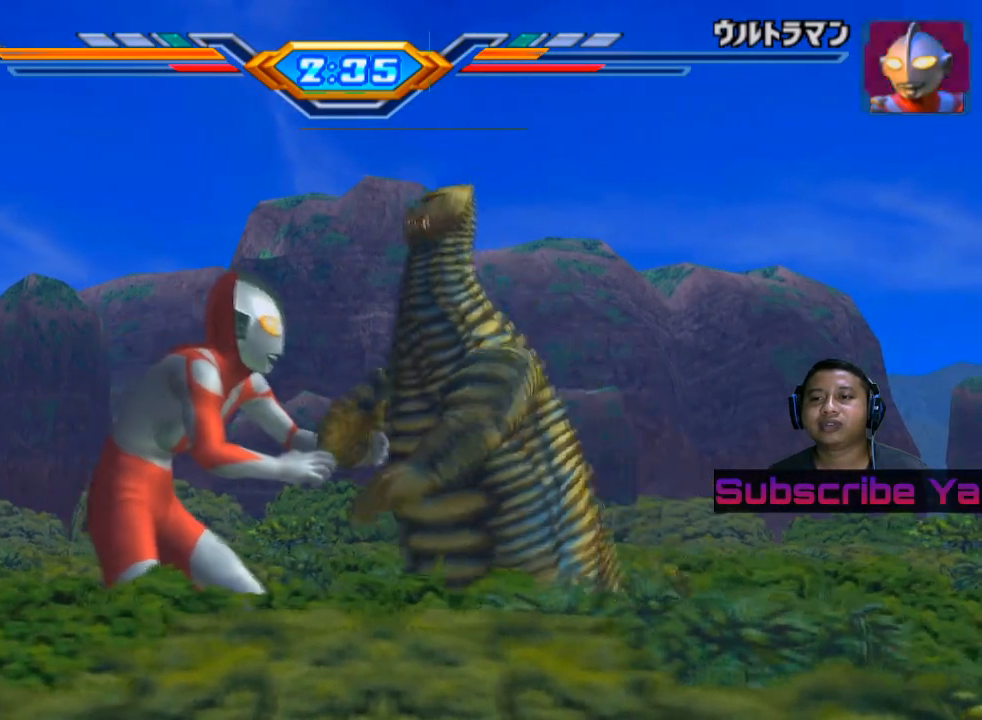
{"buttons": [], "left_stick": "left", "events": [[20, "SQUARE", "up"], [120, "SQUARE", "down"], [240, "SQUARE", "up"], [300, "SQUARE", "down"], [480, "SQUARE", "up"]]}
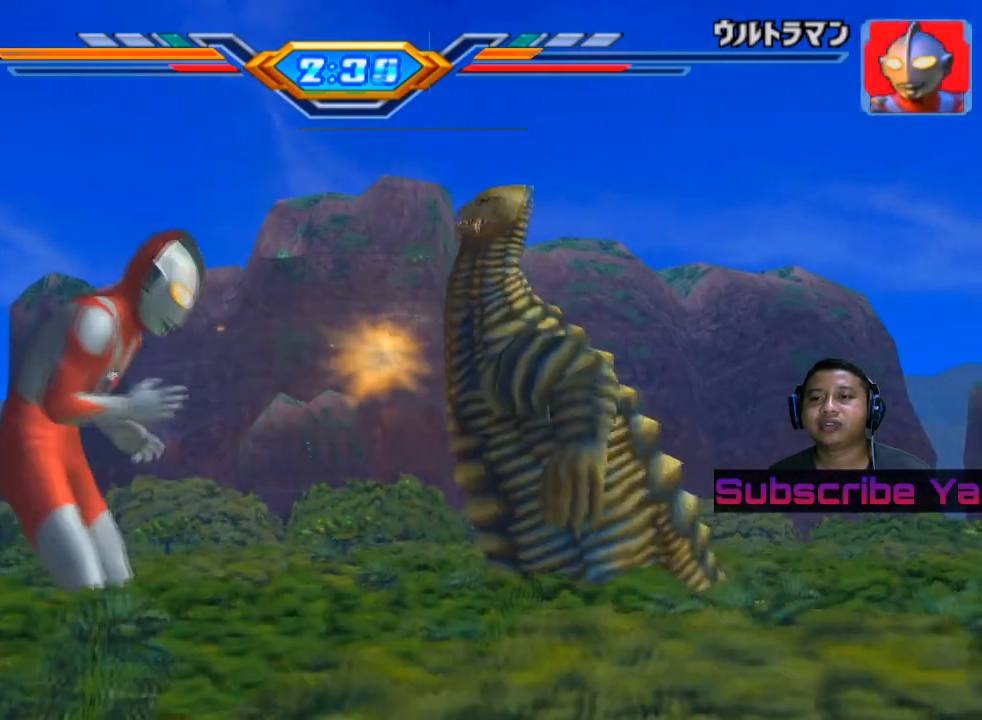
{"buttons": ["CIRCLE"], "left_stick": "left", "events": [[360, "CIRCLE", "down"]]}
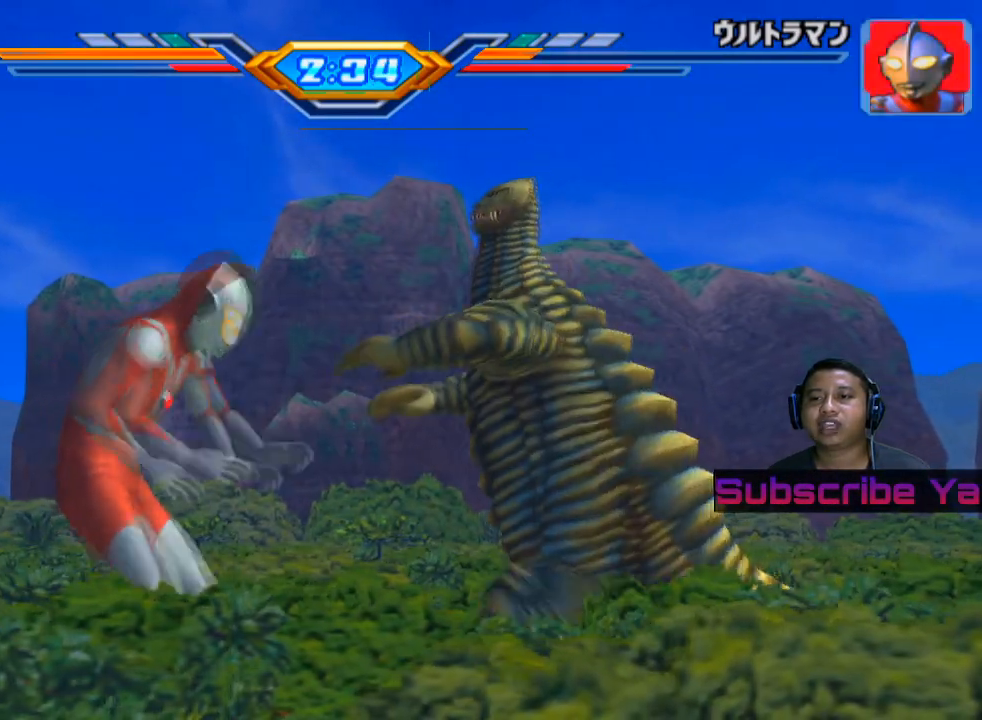
{"buttons": ["CIRCLE"], "left_stick": "left", "events": [[20, "CIRCLE", "up"], [100, "CIRCLE", "down"], [200, "CIRCLE", "up"], [280, "CIRCLE", "down"], [380, "CIRCLE", "up"], [440, "CIRCLE", "down"]]}
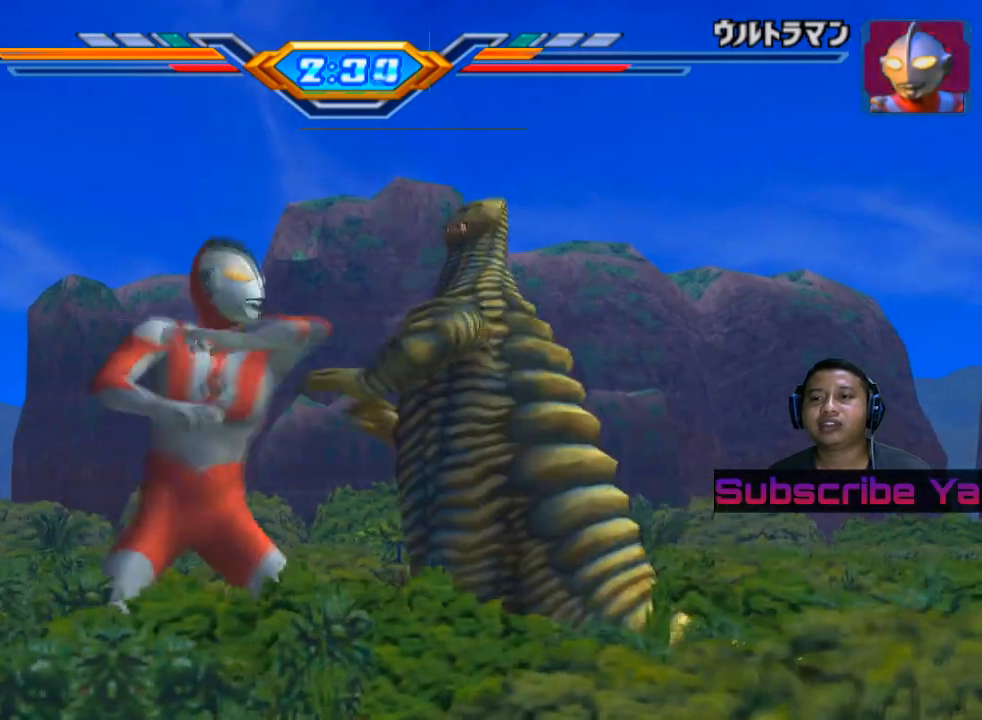
{"buttons": ["CIRCLE"], "left_stick": "left", "events": [[80, "CIRCLE", "up"], [160, "CIRCLE", "down"], [320, "CIRCLE", "up"], [420, "CIRCLE", "down"]]}
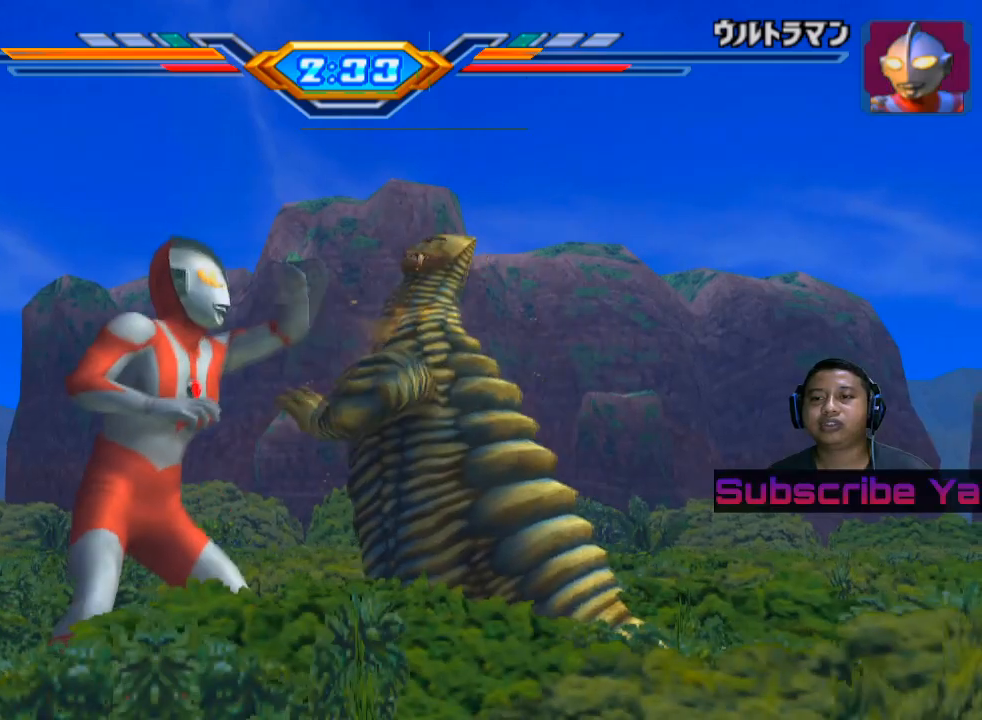
{"buttons": [], "left_stick": "left", "events": [[80, "CIRCLE", "up"], [140, "CIRCLE", "down"], [320, "CIRCLE", "up"]]}
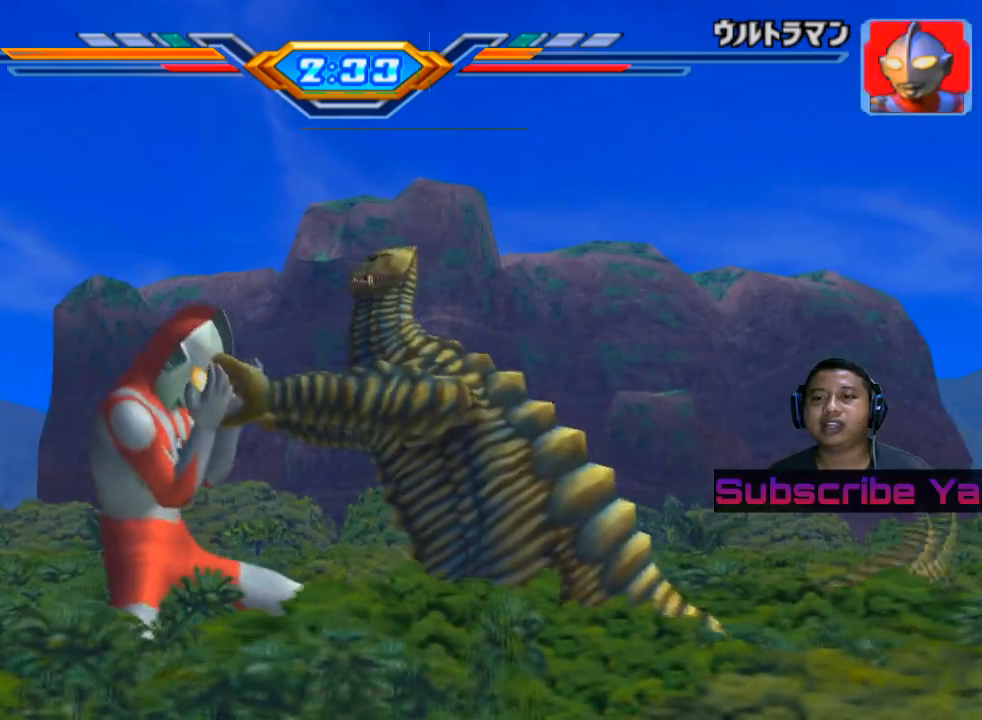
{"buttons": [], "left_stick": "center", "events": [[140, "left_stick", "center"]]}
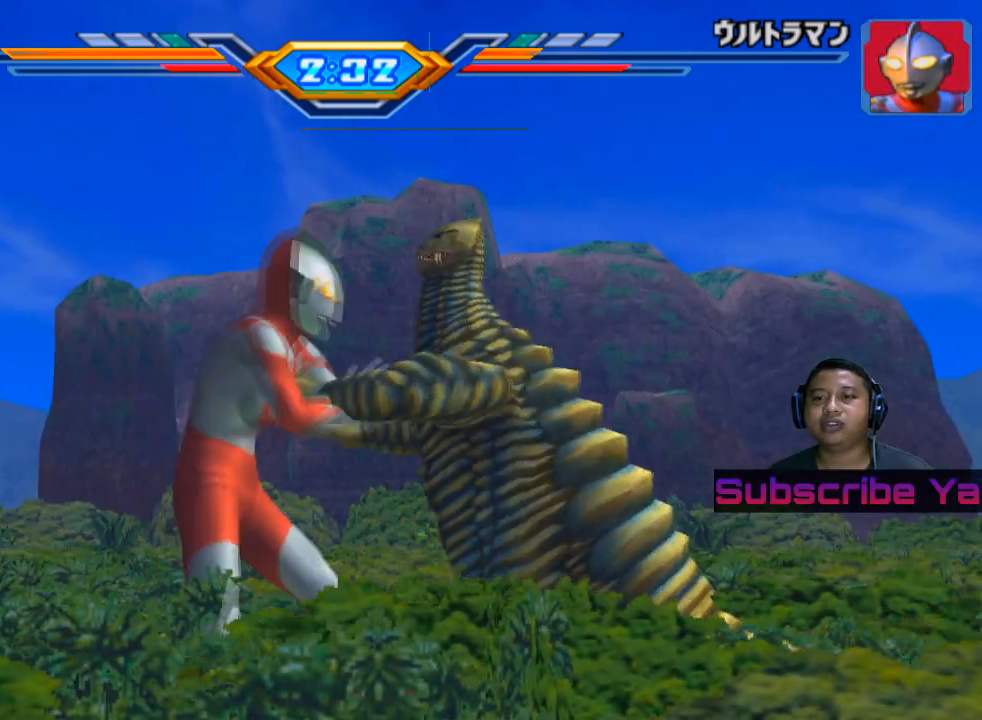
{"buttons": [], "left_stick": "up", "events": [[180, "left_stick", "up"]]}
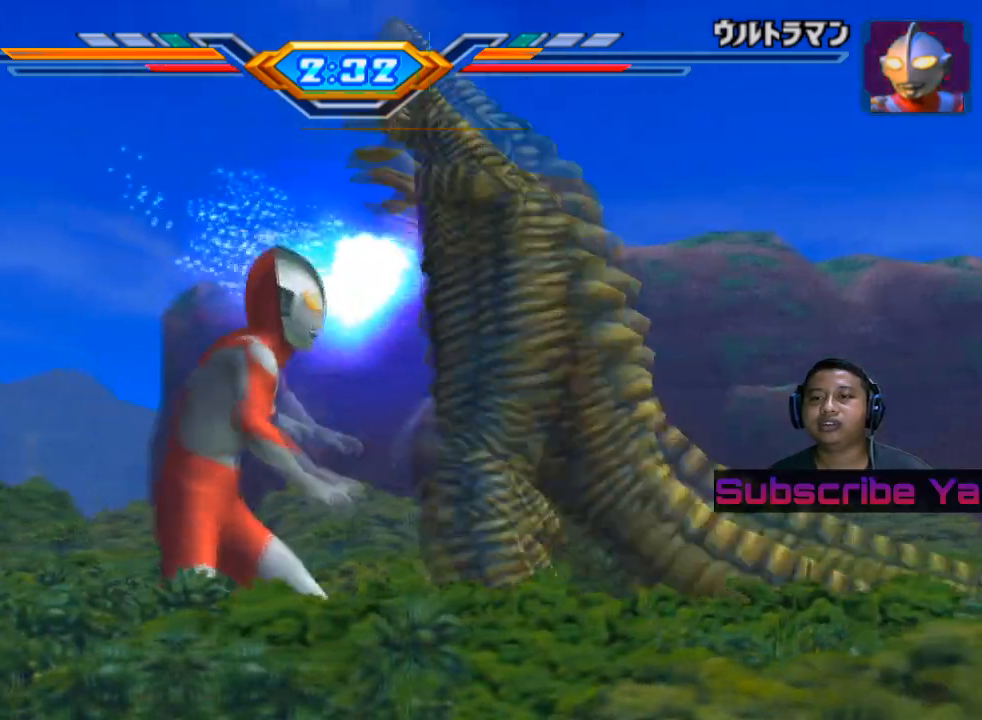
{"buttons": ["CIRCLE"], "left_stick": "up", "events": [[80, "CIRCLE", "down"], [220, "CIRCLE", "up"], [300, "CIRCLE", "down"], [400, "CIRCLE", "up"], [480, "CIRCLE", "down"]]}
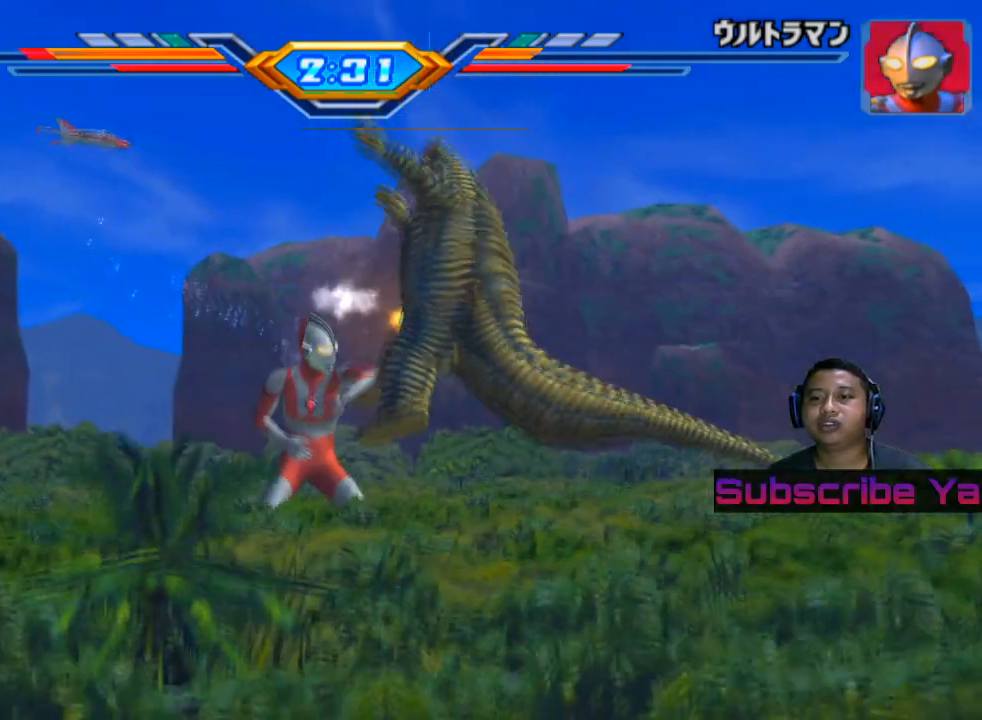
{"buttons": [], "left_stick": "up", "events": [[400, "CIRCLE", "up"]]}
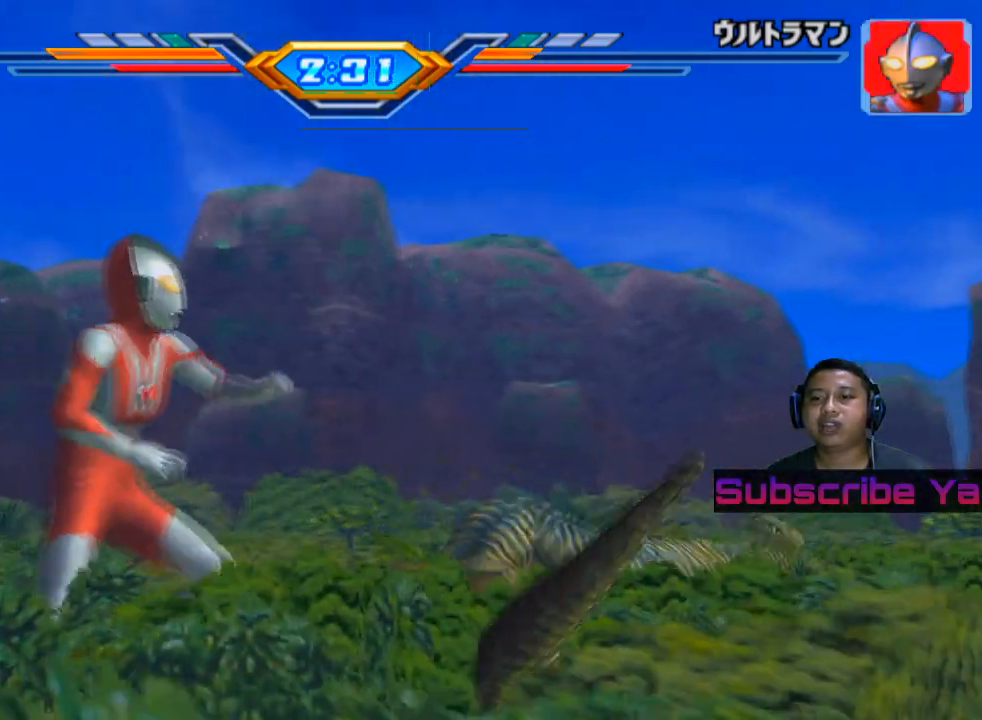
{"buttons": [], "left_stick": "left", "events": [[40, "left_stick", "center"], [360, "left_stick", "left"]]}
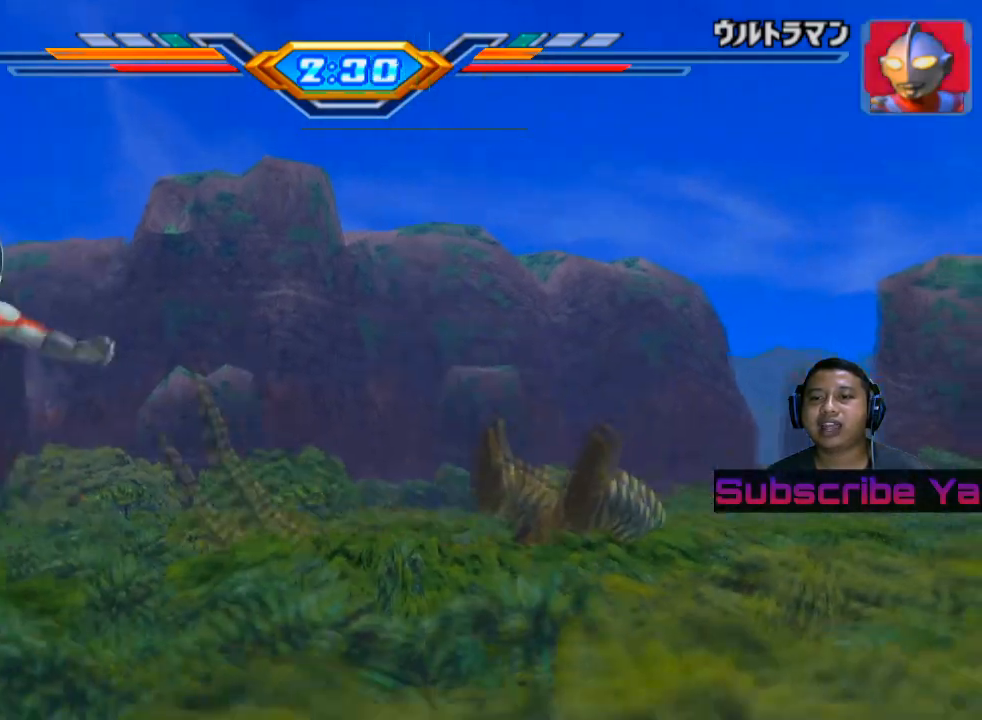
{"buttons": ["CROSS"], "left_stick": "left", "events": [[80, "CROSS", "down"], [260, "CROSS", "up"], [380, "CROSS", "down"]]}
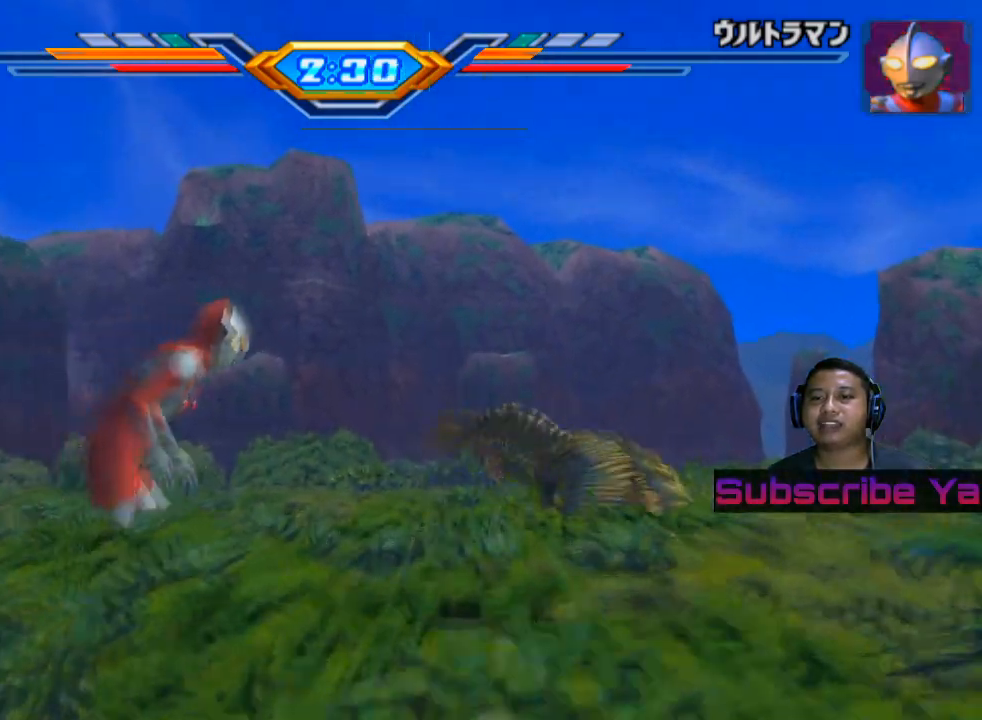
{"buttons": ["CIRCLE"], "left_stick": "left", "events": [[40, "CROSS", "up"], [240, "CIRCLE", "down"], [360, "CIRCLE", "up"], [460, "CIRCLE", "down"]]}